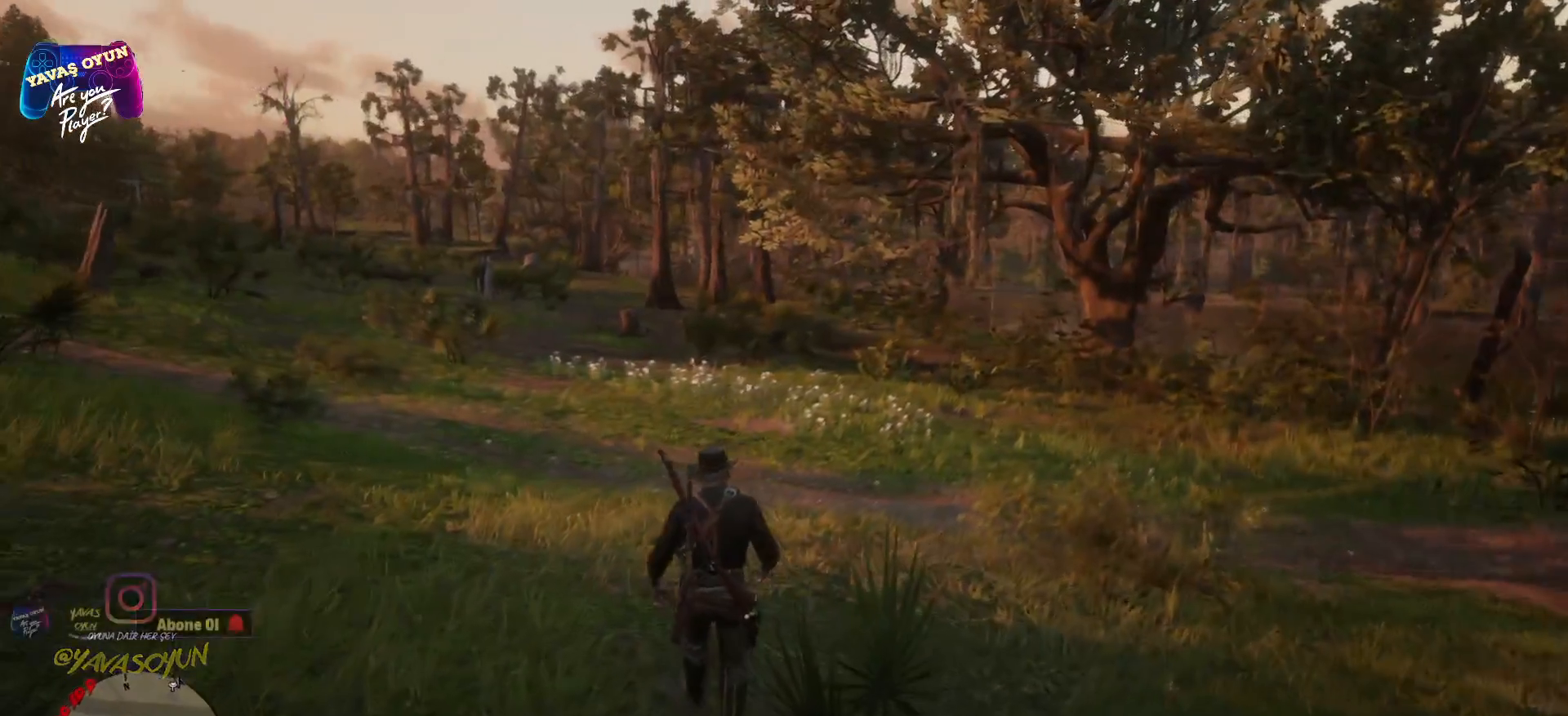
Gameplay with a controller (Xbox layout); each line is a JSON object with the inputs held at the frame after it. "events" lists button and stick changes between this image and that frame as [ms after this image, input, new state], when the widget could be followed in between.
{"buttons": ["A"], "left_stick": "up", "right_stick": "center", "events": []}
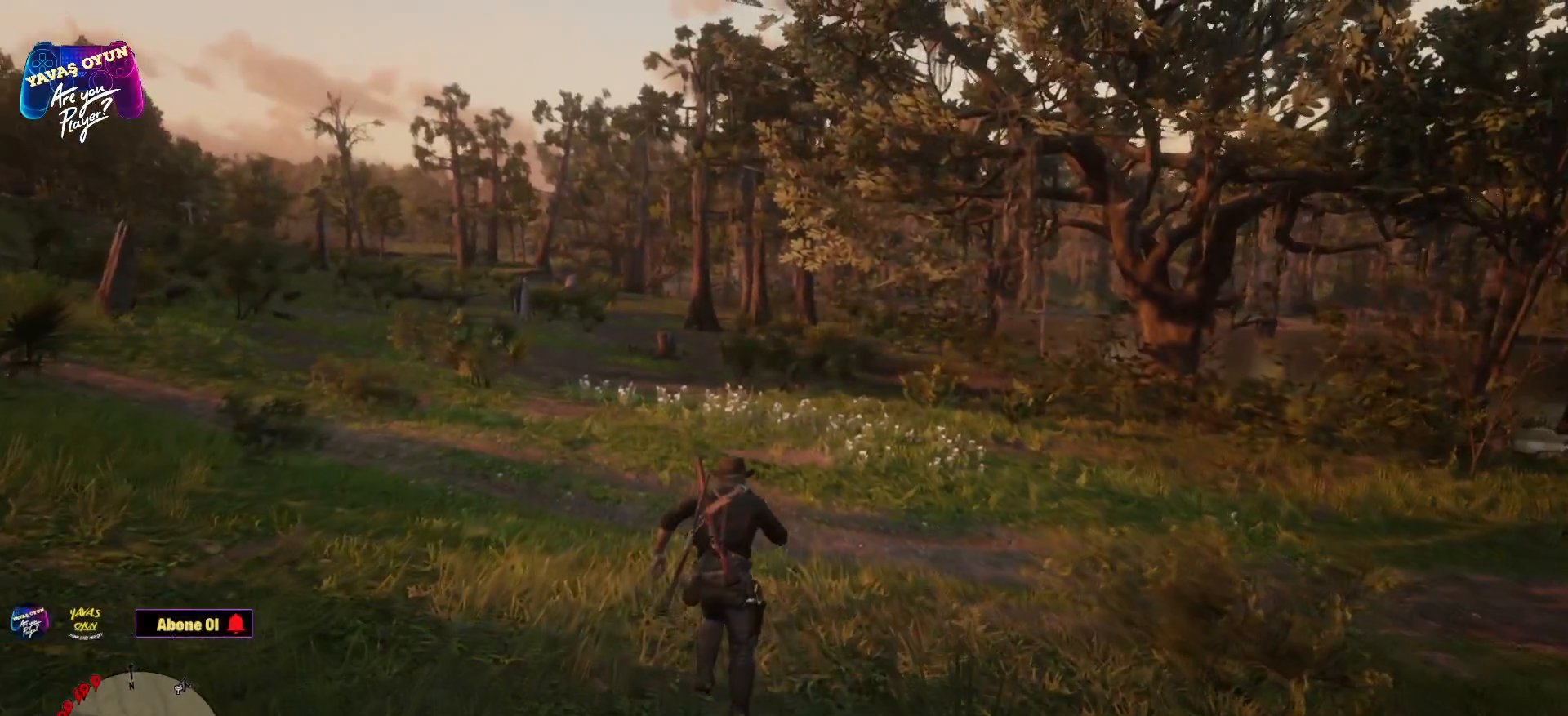
{"buttons": [], "left_stick": "up", "right_stick": "center", "events": [[383, "A", "up"]]}
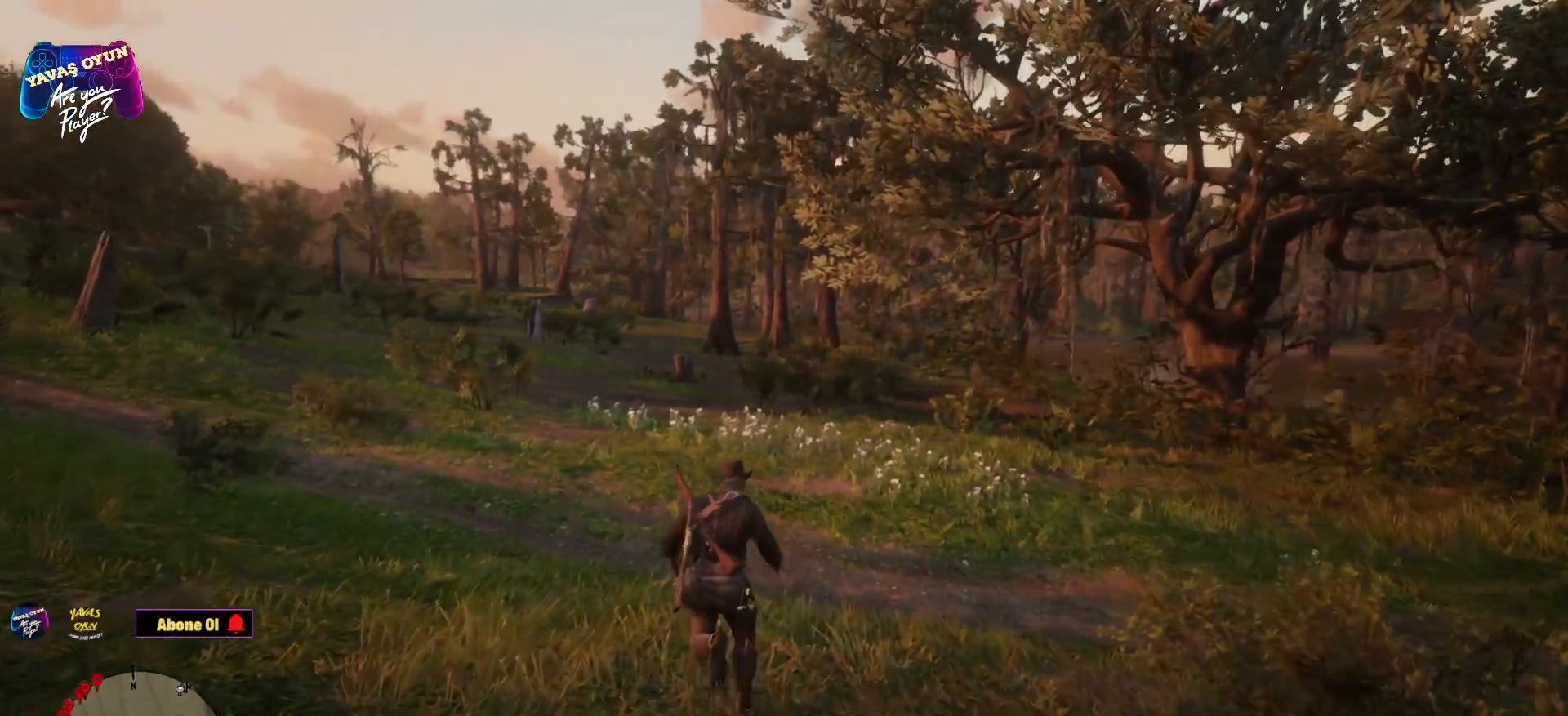
{"buttons": [], "left_stick": "up", "right_stick": "center", "events": [[17, "right_stick", "left"], [267, "right_stick", "center"]]}
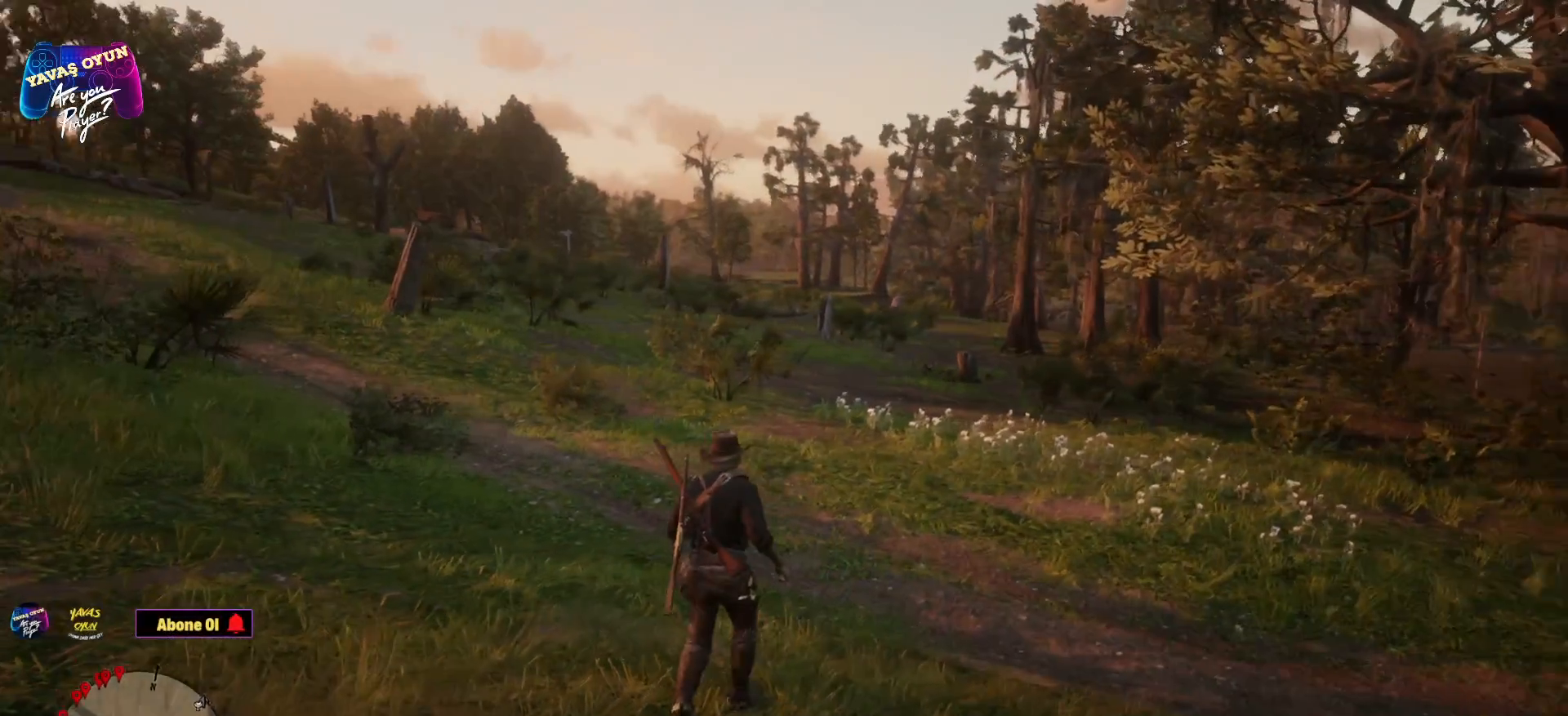
{"buttons": [], "left_stick": "up", "right_stick": "center", "events": []}
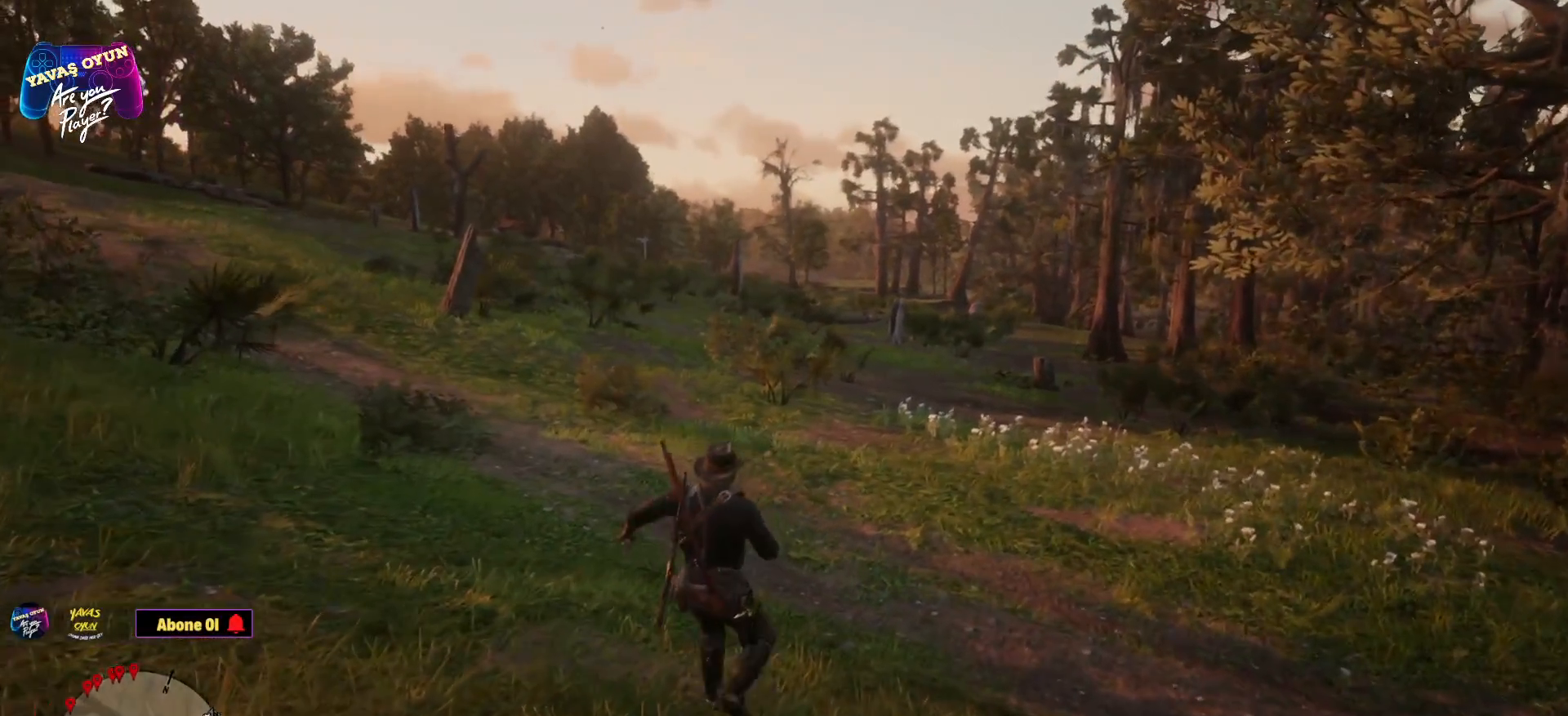
{"buttons": [], "left_stick": "up", "right_stick": "center", "events": []}
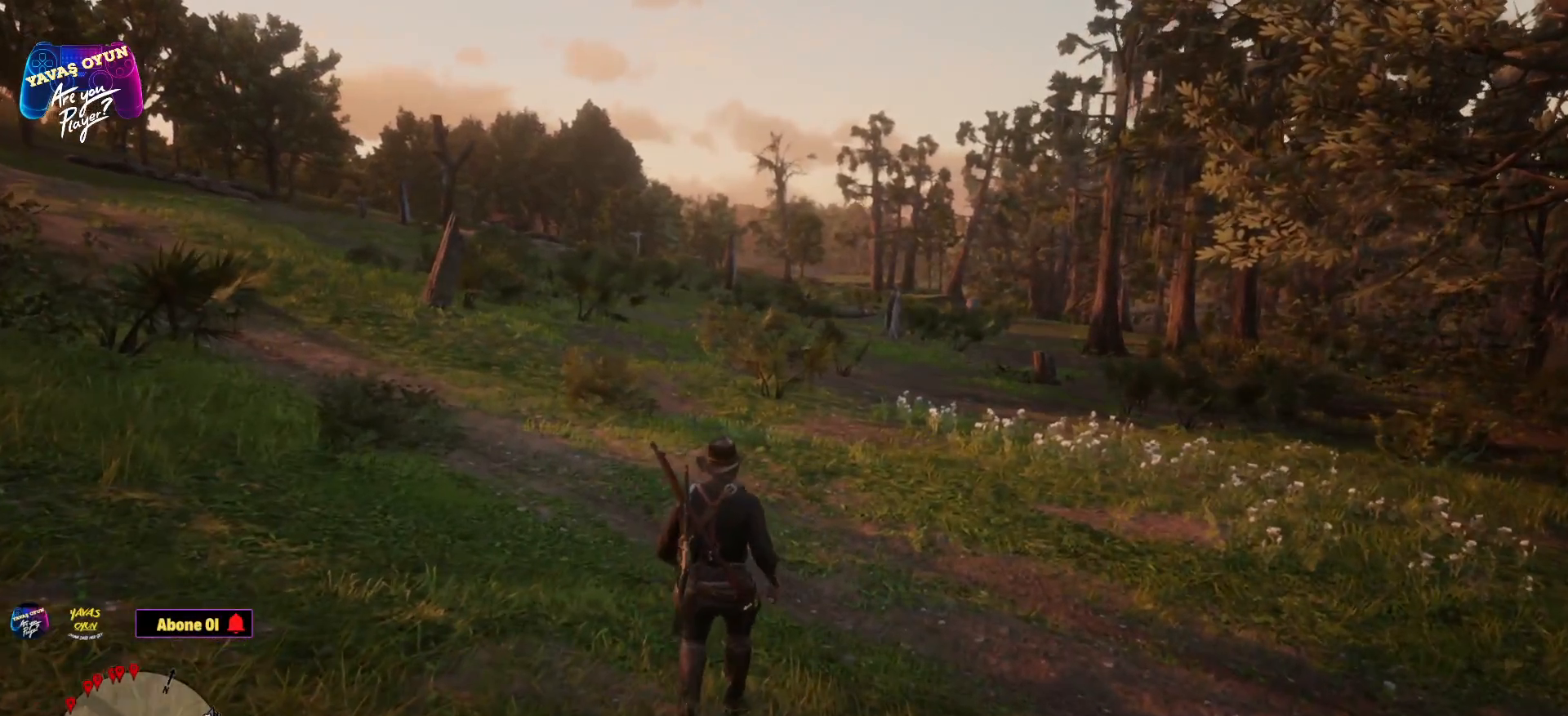
{"buttons": ["A"], "left_stick": "up-left", "right_stick": "center", "events": [[17, "A", "down"], [483, "left_stick", "up-left"]]}
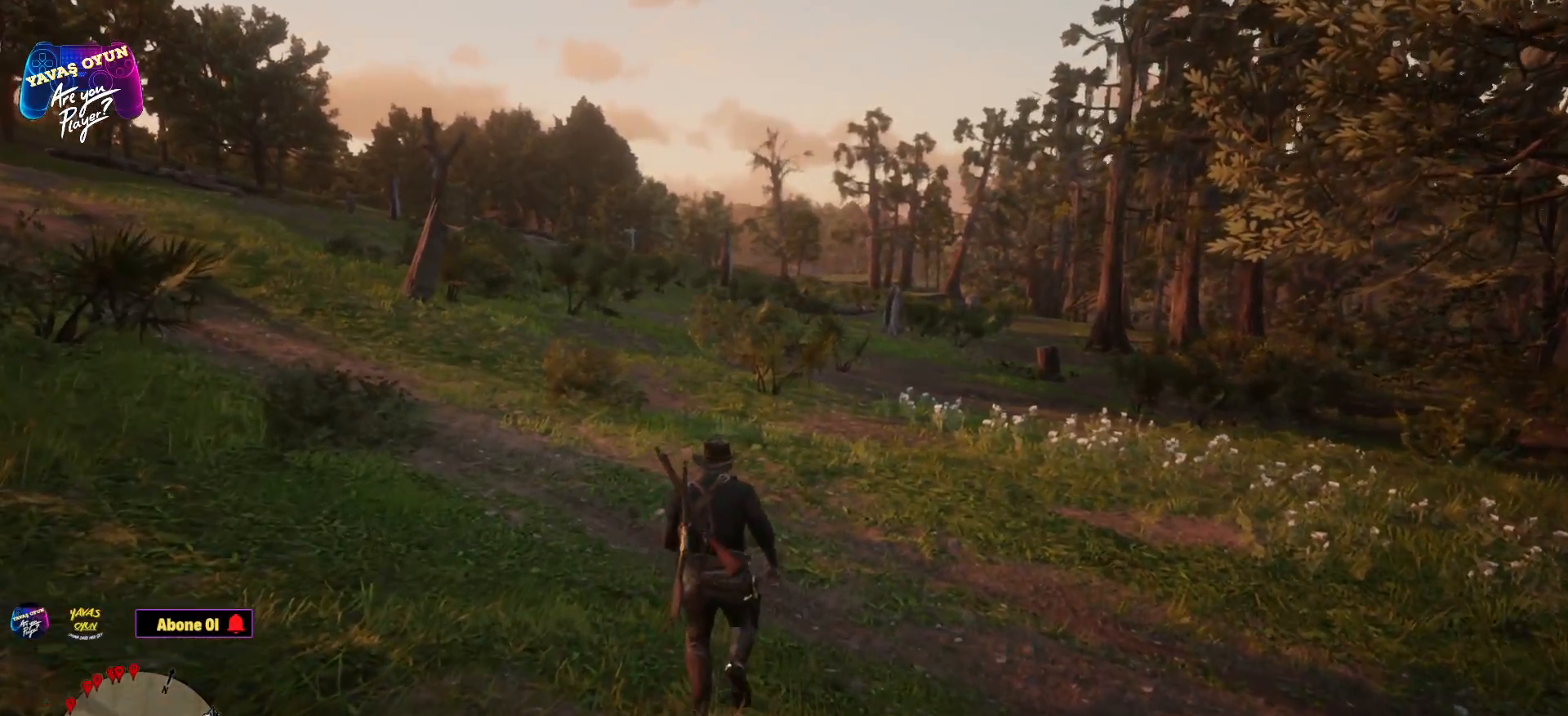
{"buttons": ["A"], "left_stick": "up", "right_stick": "center", "events": [[483, "left_stick", "up"]]}
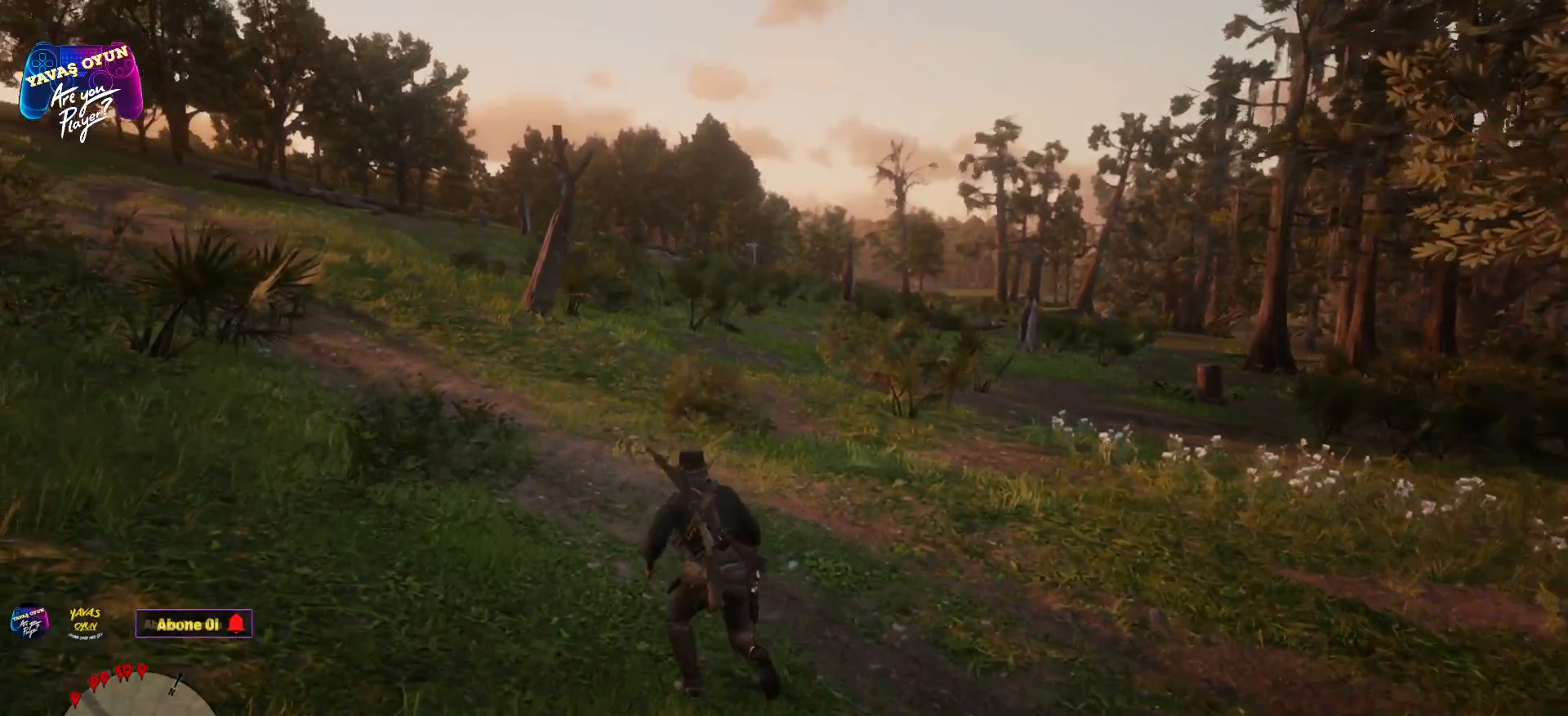
{"buttons": ["A"], "left_stick": "up", "right_stick": "center", "events": []}
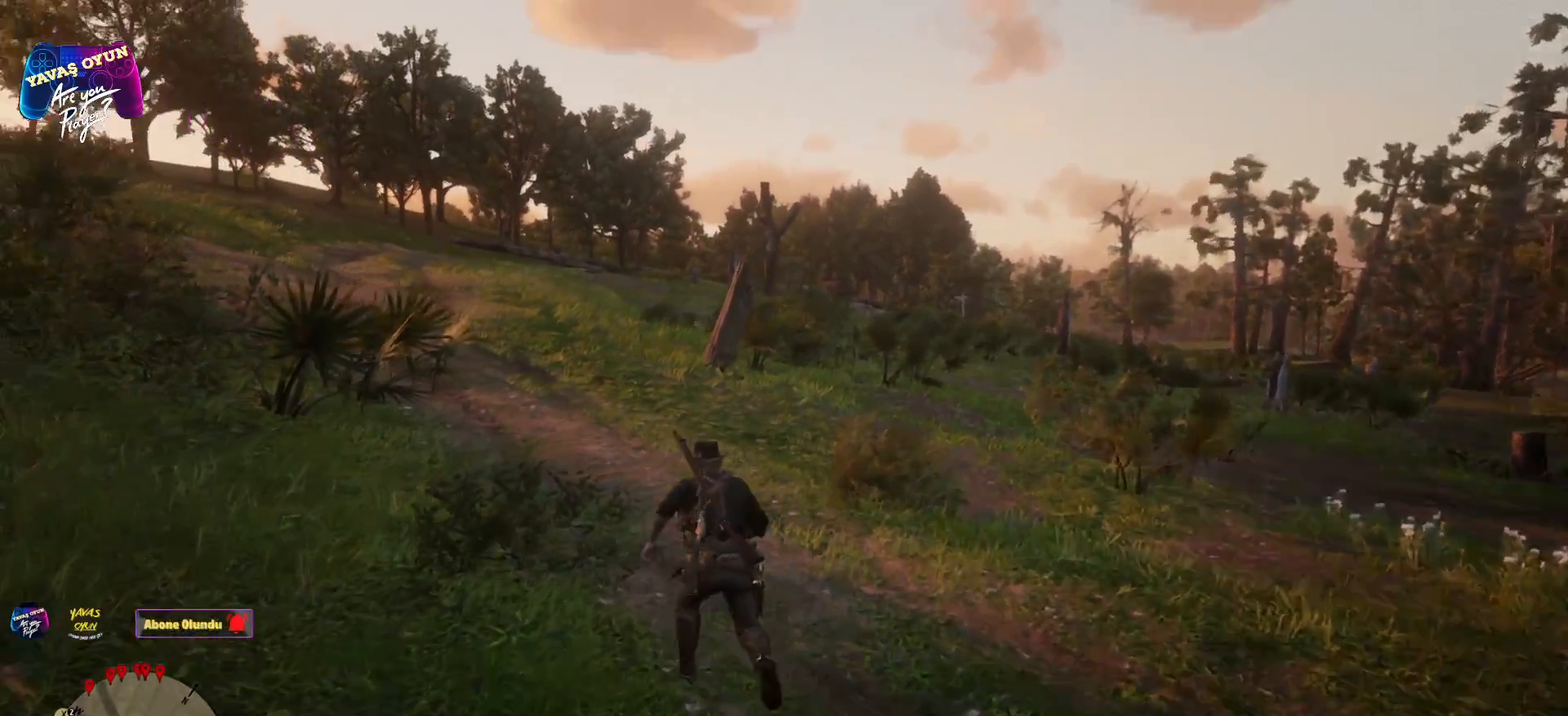
{"buttons": ["A"], "left_stick": "up", "right_stick": "center", "events": []}
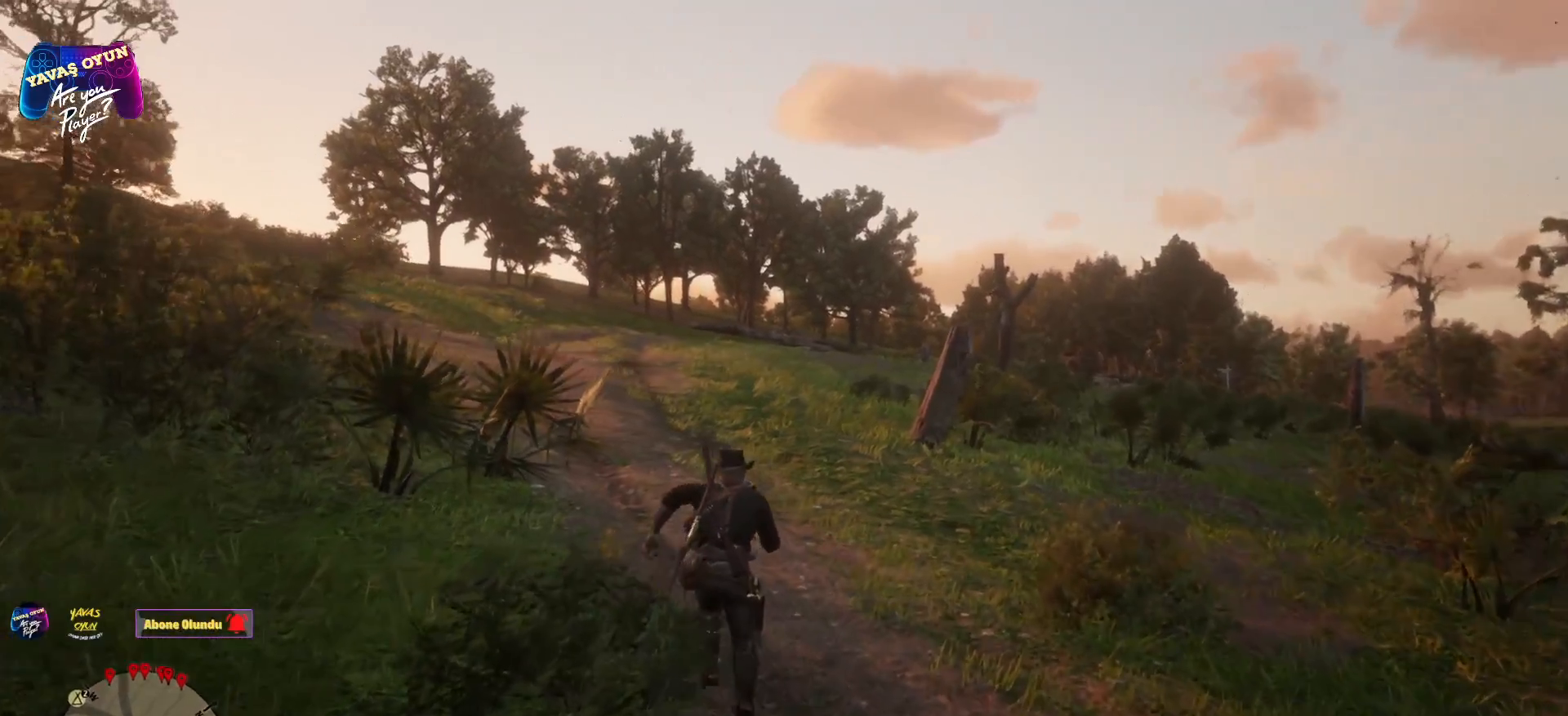
{"buttons": ["A"], "left_stick": "up", "right_stick": "center", "events": []}
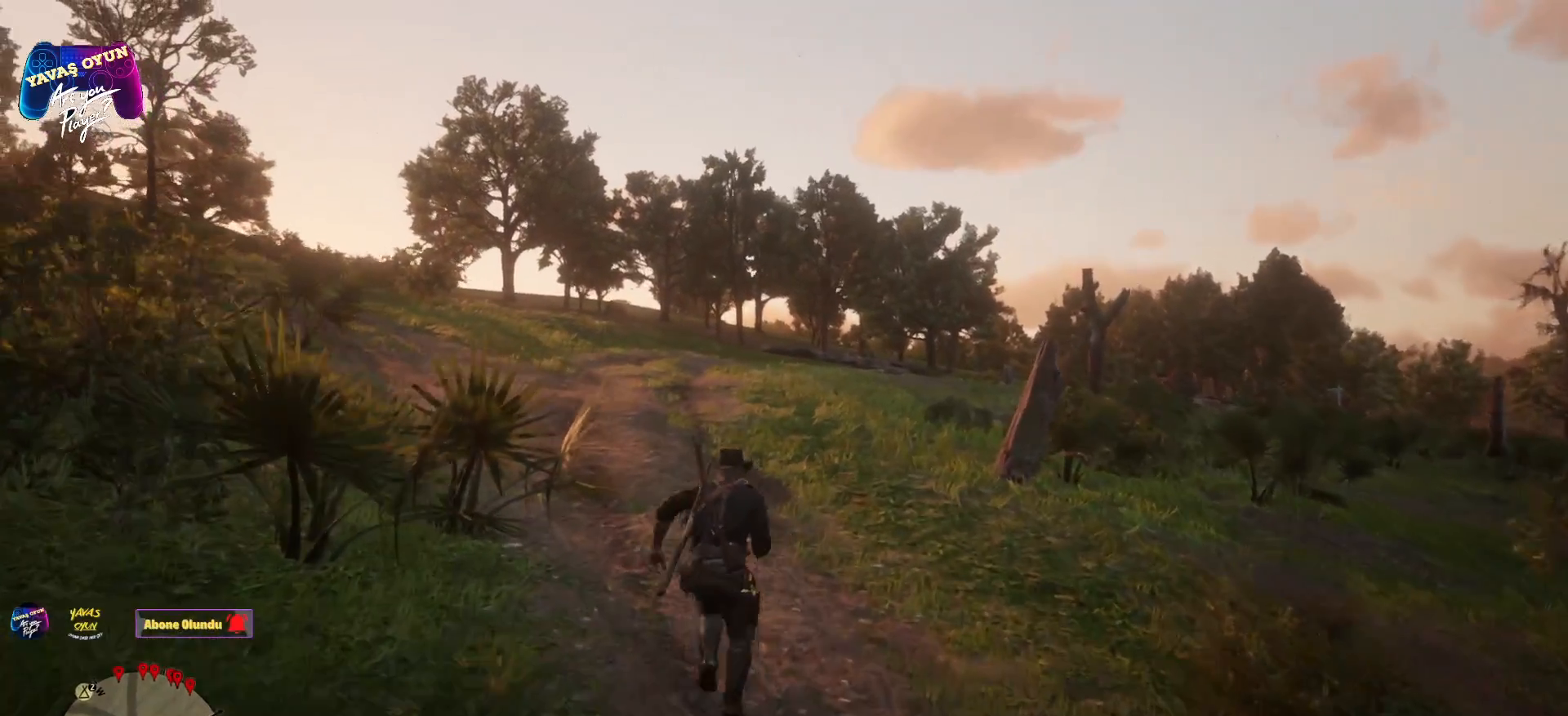
{"buttons": ["A"], "left_stick": "up", "right_stick": "center", "events": []}
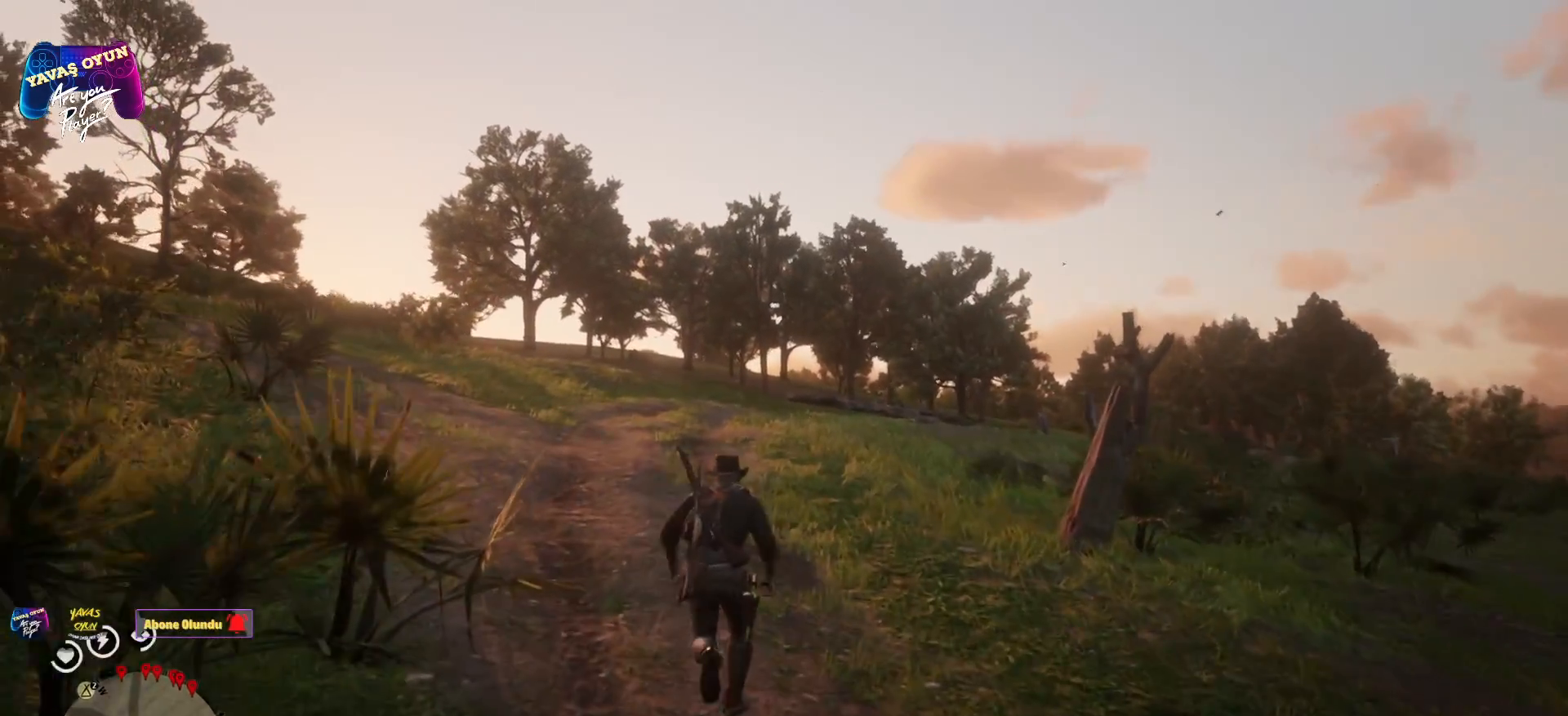
{"buttons": ["A"], "left_stick": "up", "right_stick": "center", "events": []}
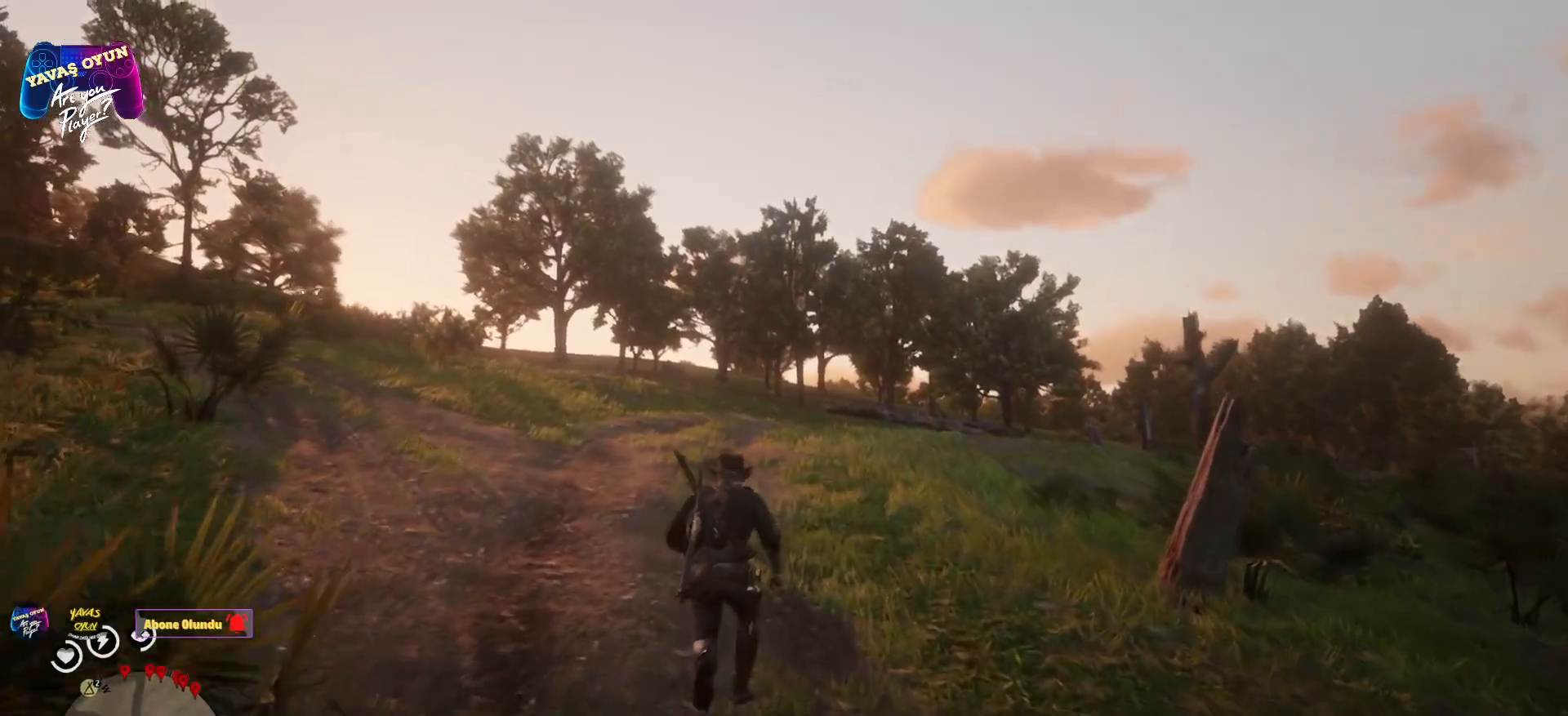
{"buttons": ["A"], "left_stick": "up", "right_stick": "center", "events": []}
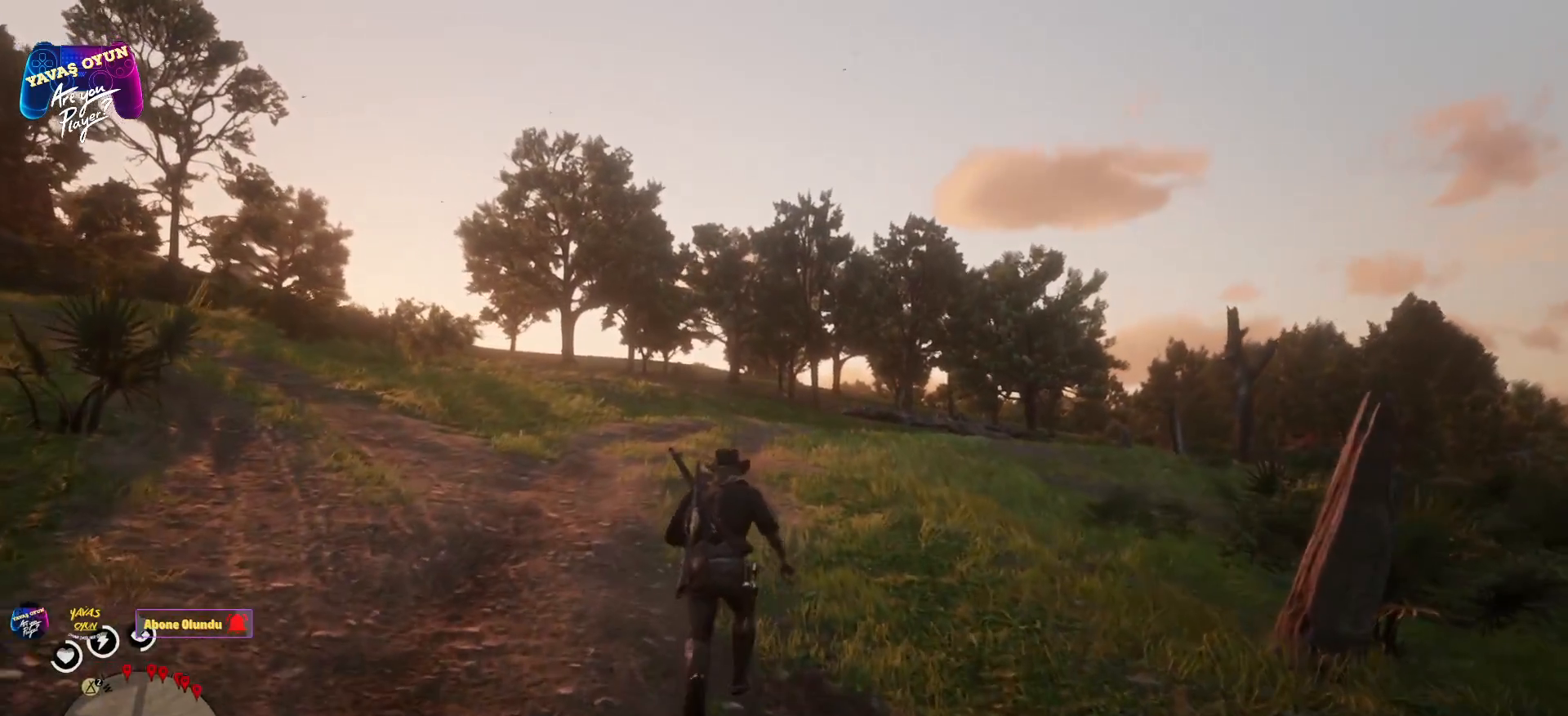
{"buttons": ["A"], "left_stick": "up", "right_stick": "center", "events": []}
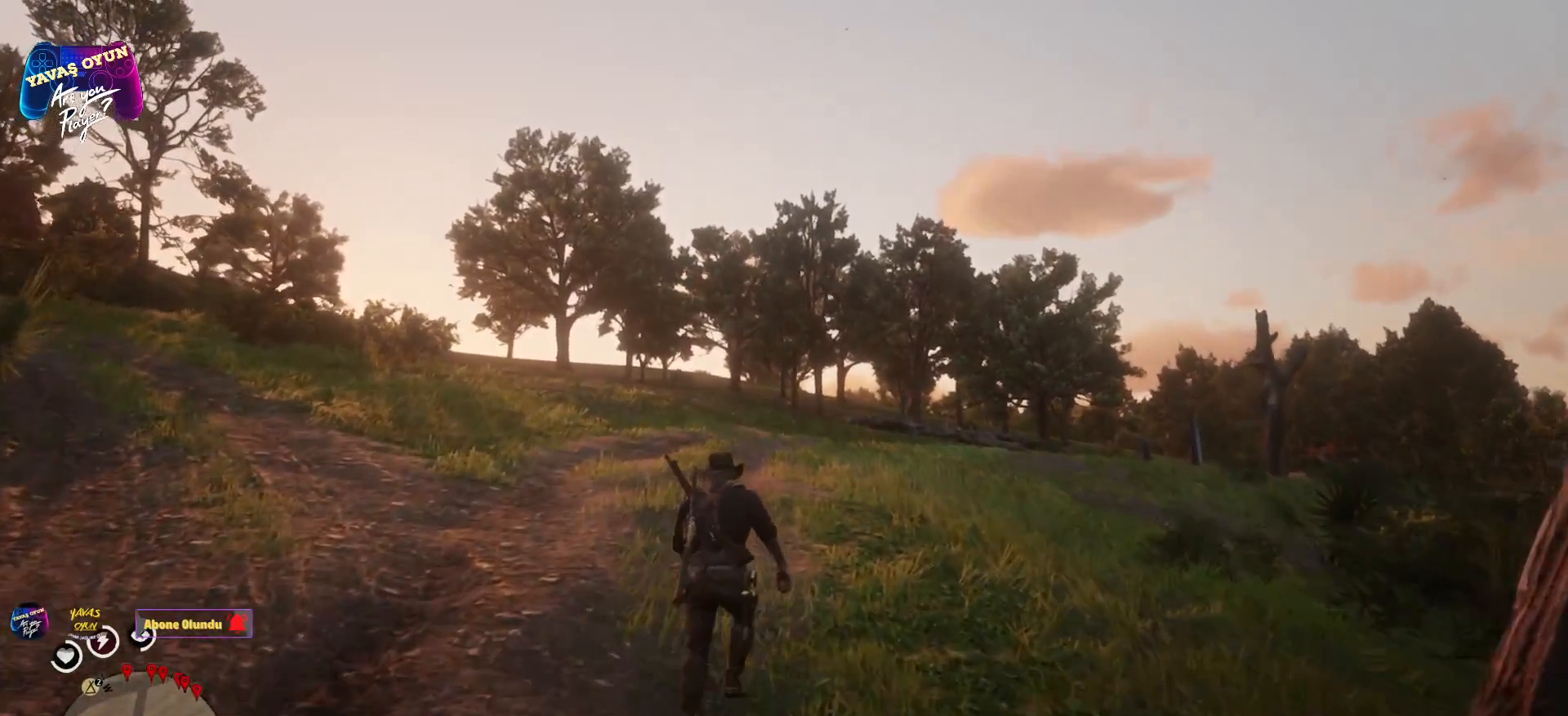
{"buttons": ["A"], "left_stick": "up", "right_stick": "center", "events": []}
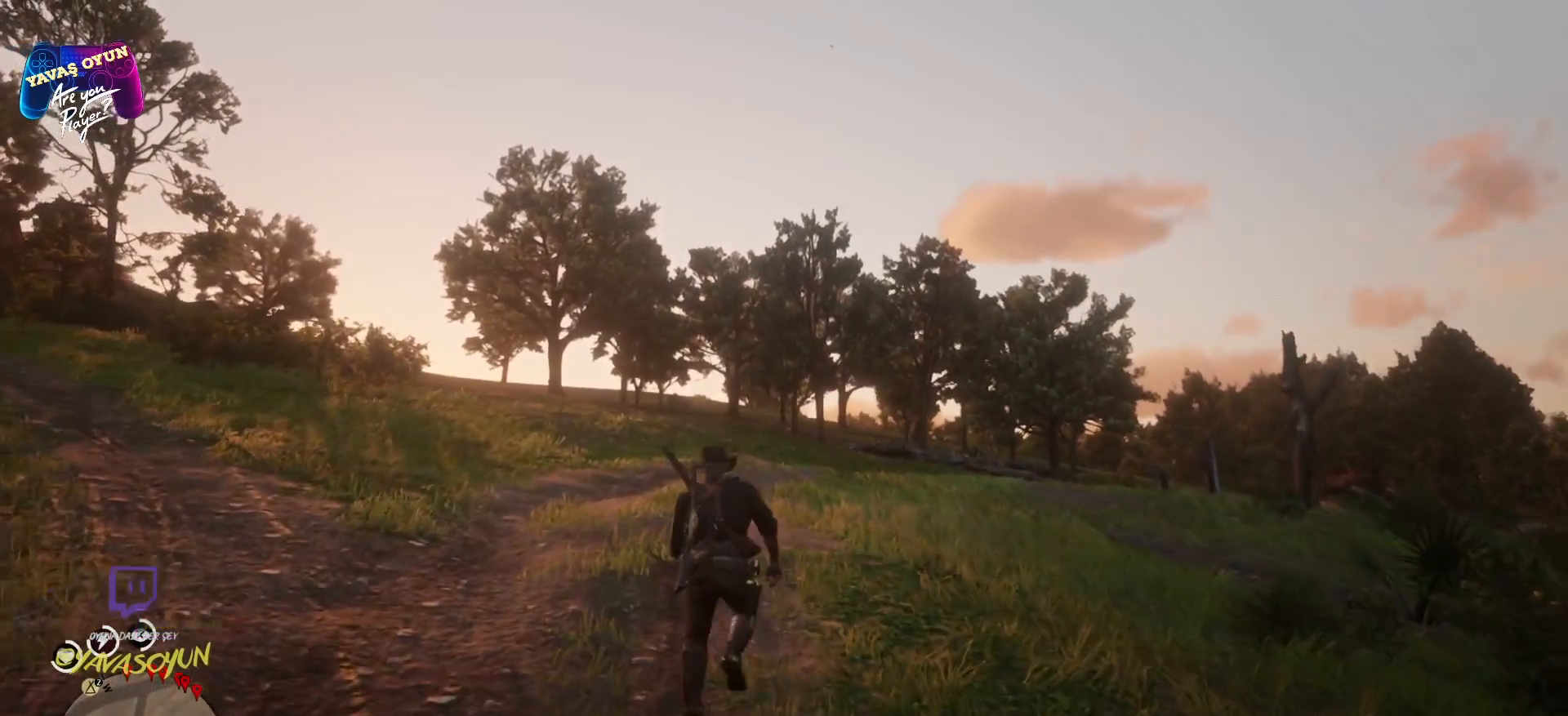
{"buttons": ["A"], "left_stick": "up", "right_stick": "center", "events": []}
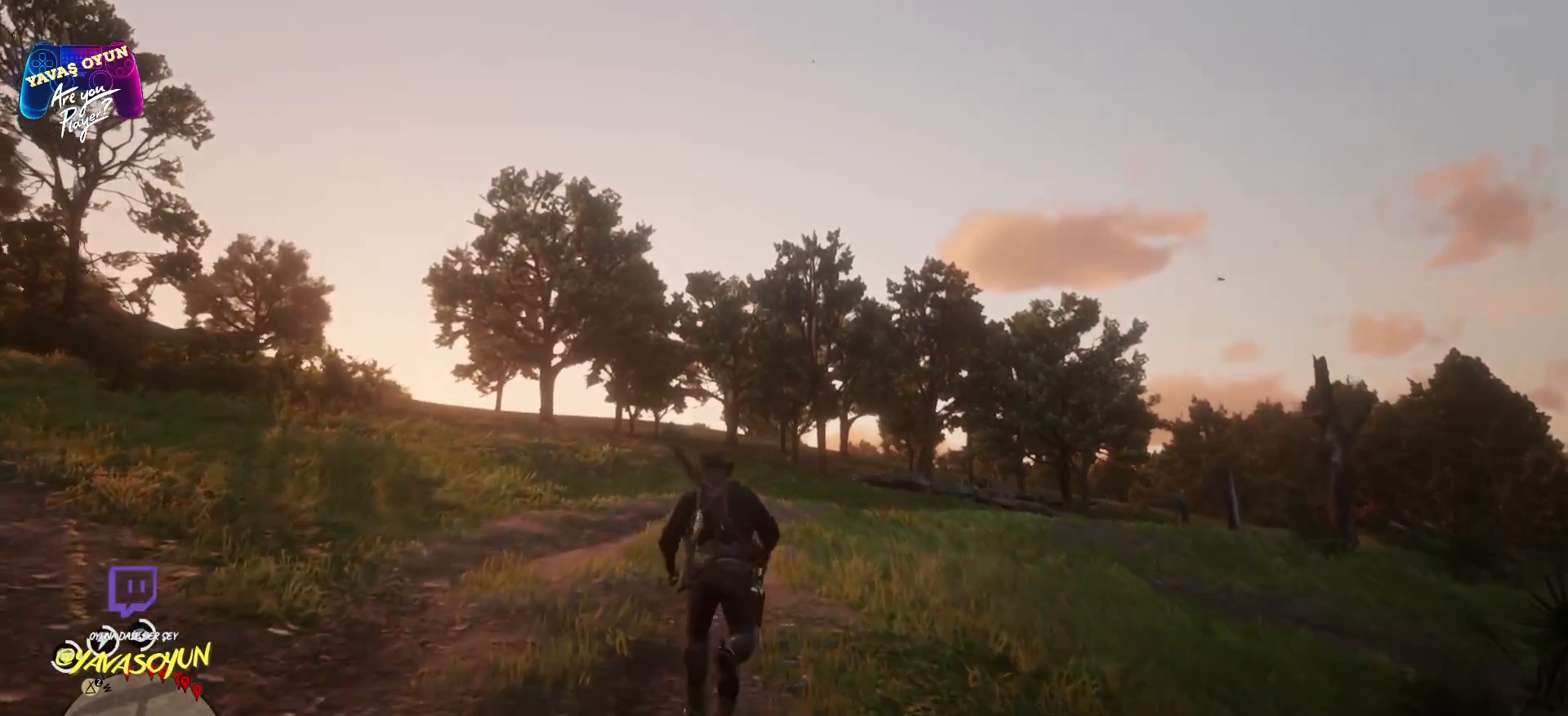
{"buttons": [], "left_stick": "up", "right_stick": "down", "events": [[83, "A", "up"], [400, "right_stick", "down"]]}
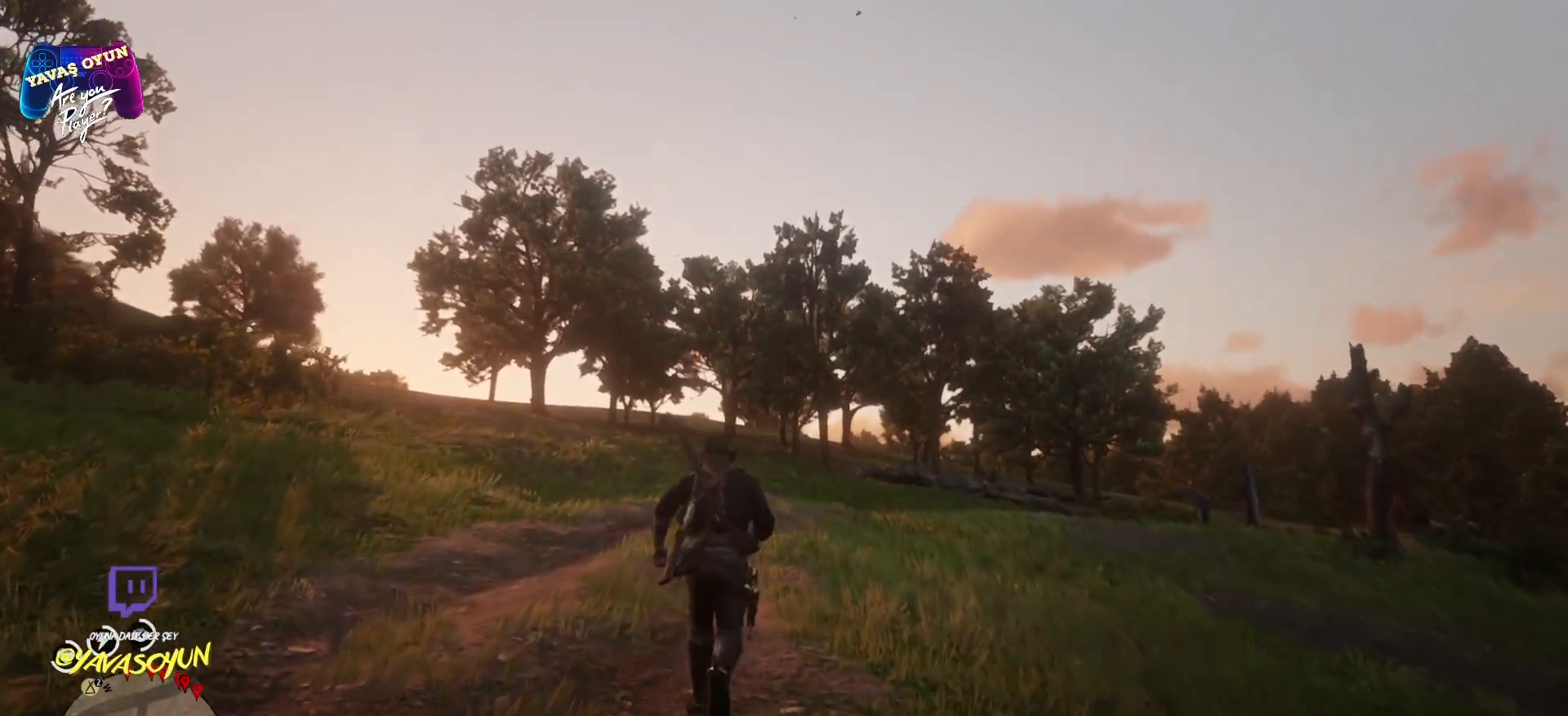
{"buttons": ["A"], "left_stick": "up", "right_stick": "center", "events": [[33, "right_stick", "center"], [283, "A", "down"]]}
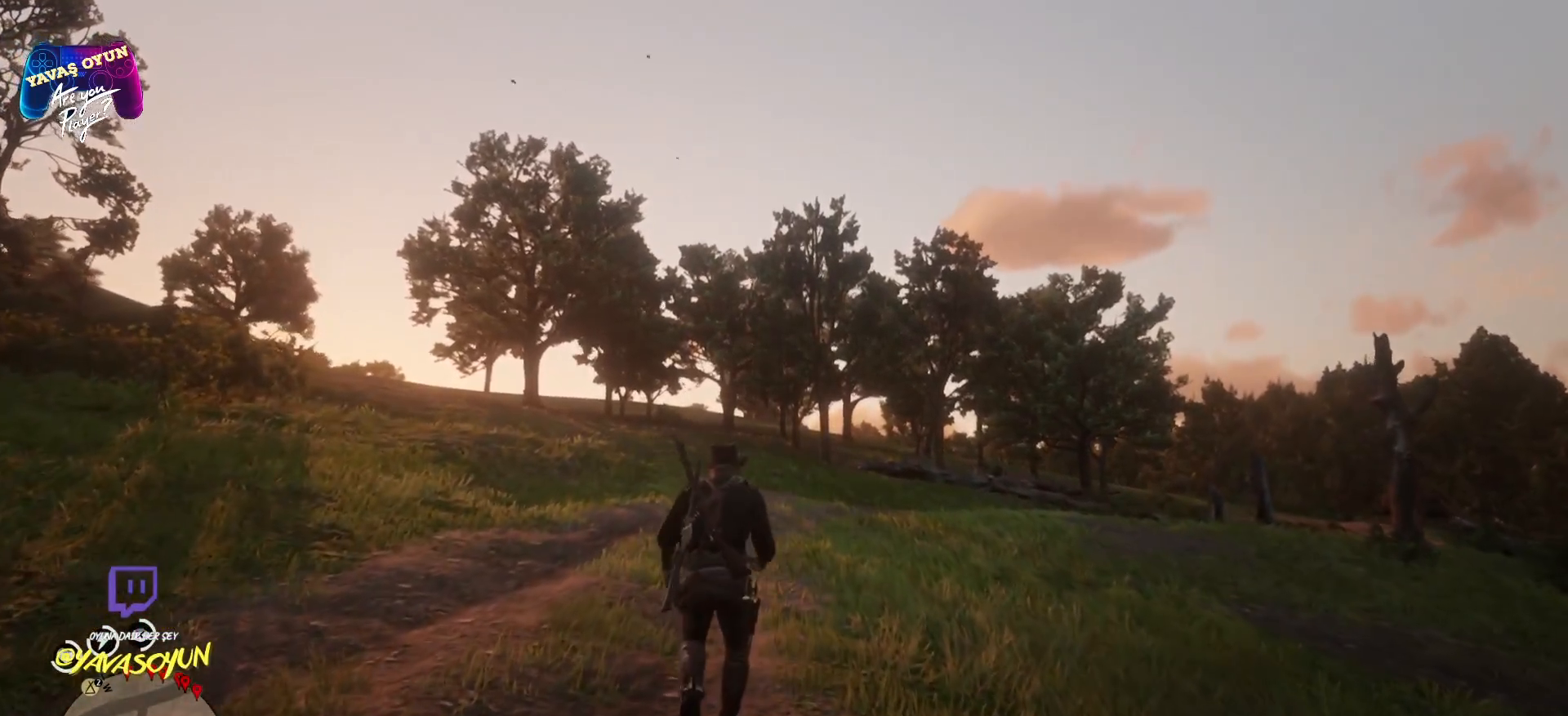
{"buttons": ["A"], "left_stick": "up", "right_stick": "center", "events": []}
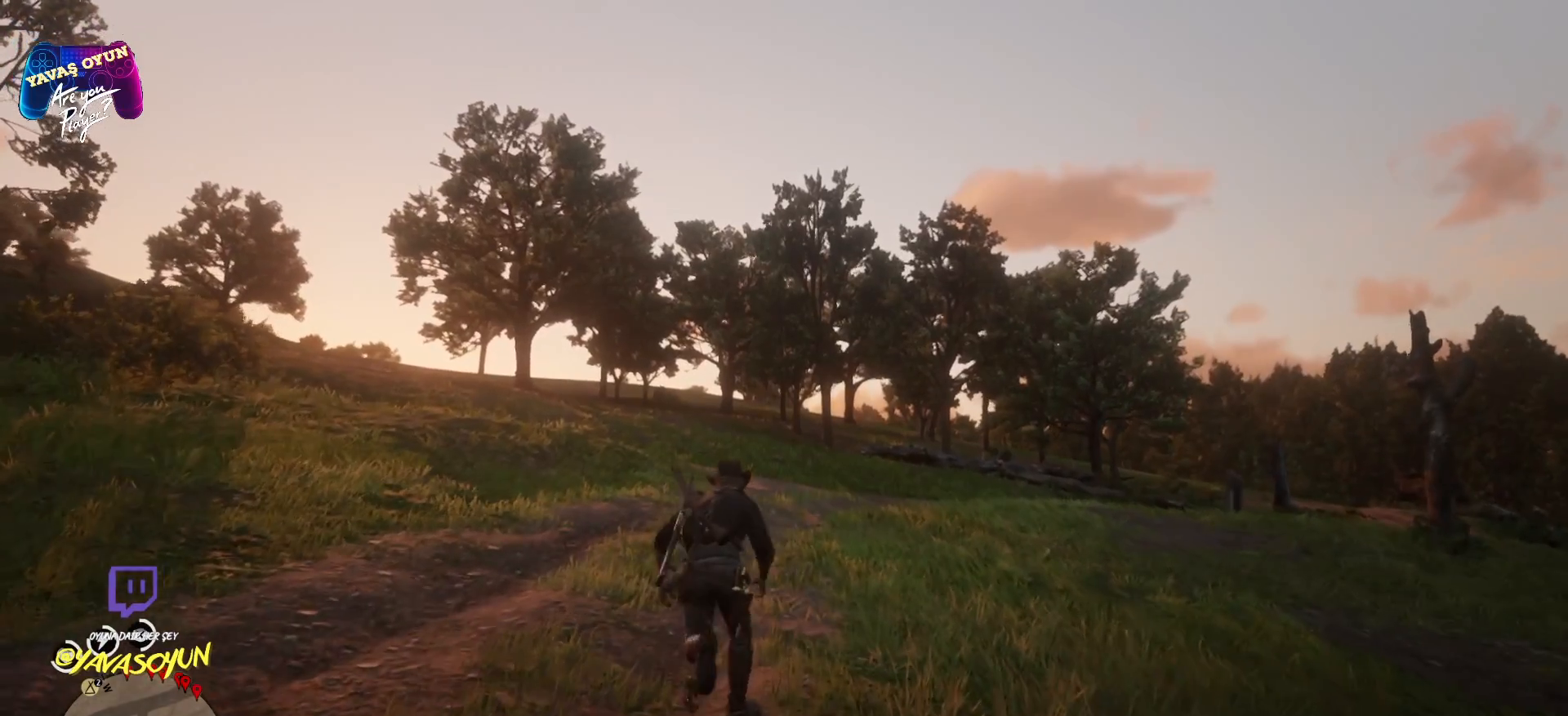
{"buttons": [], "left_stick": "up", "right_stick": "down", "events": [[250, "A", "up"], [483, "right_stick", "down"]]}
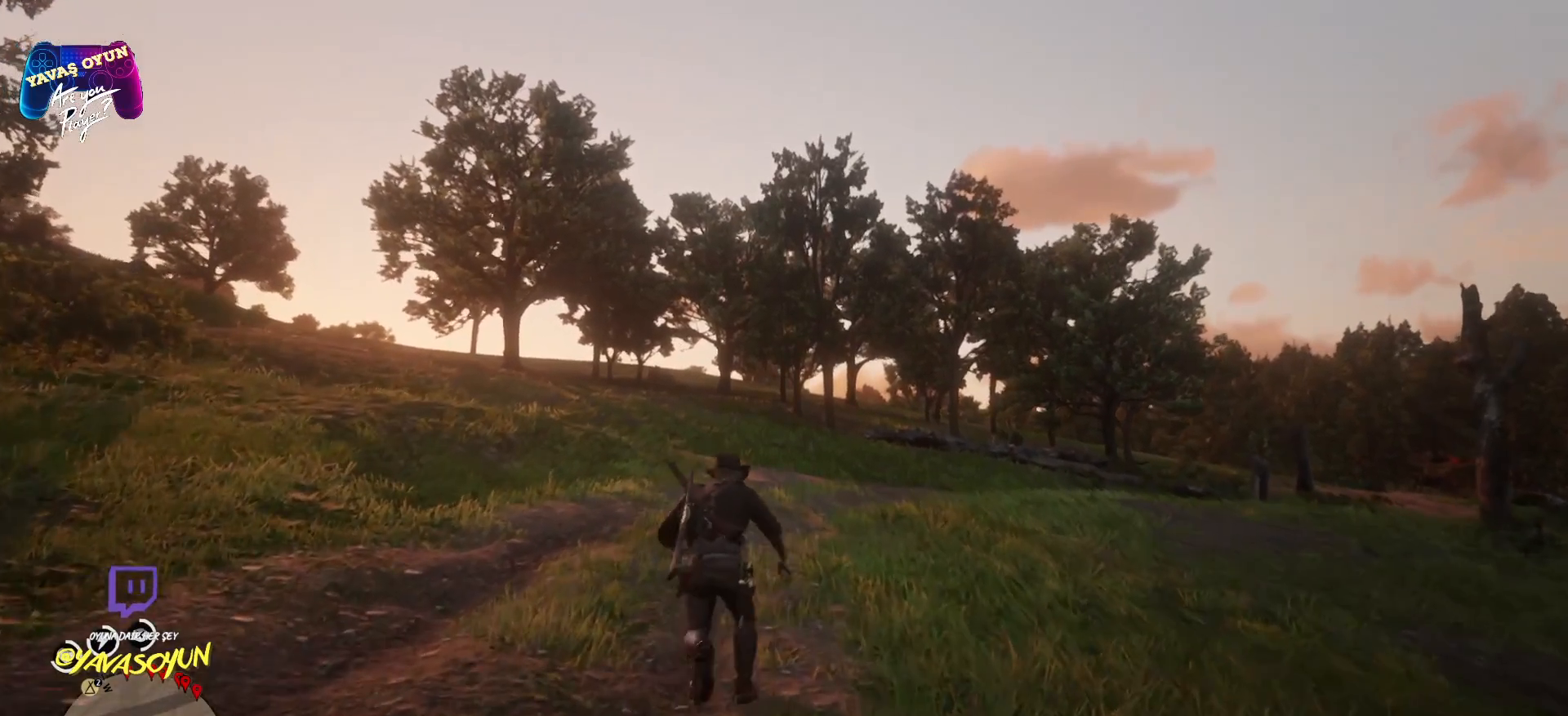
{"buttons": [], "left_stick": "up", "right_stick": "center", "events": [[117, "right_stick", "down-right"], [333, "right_stick", "center"]]}
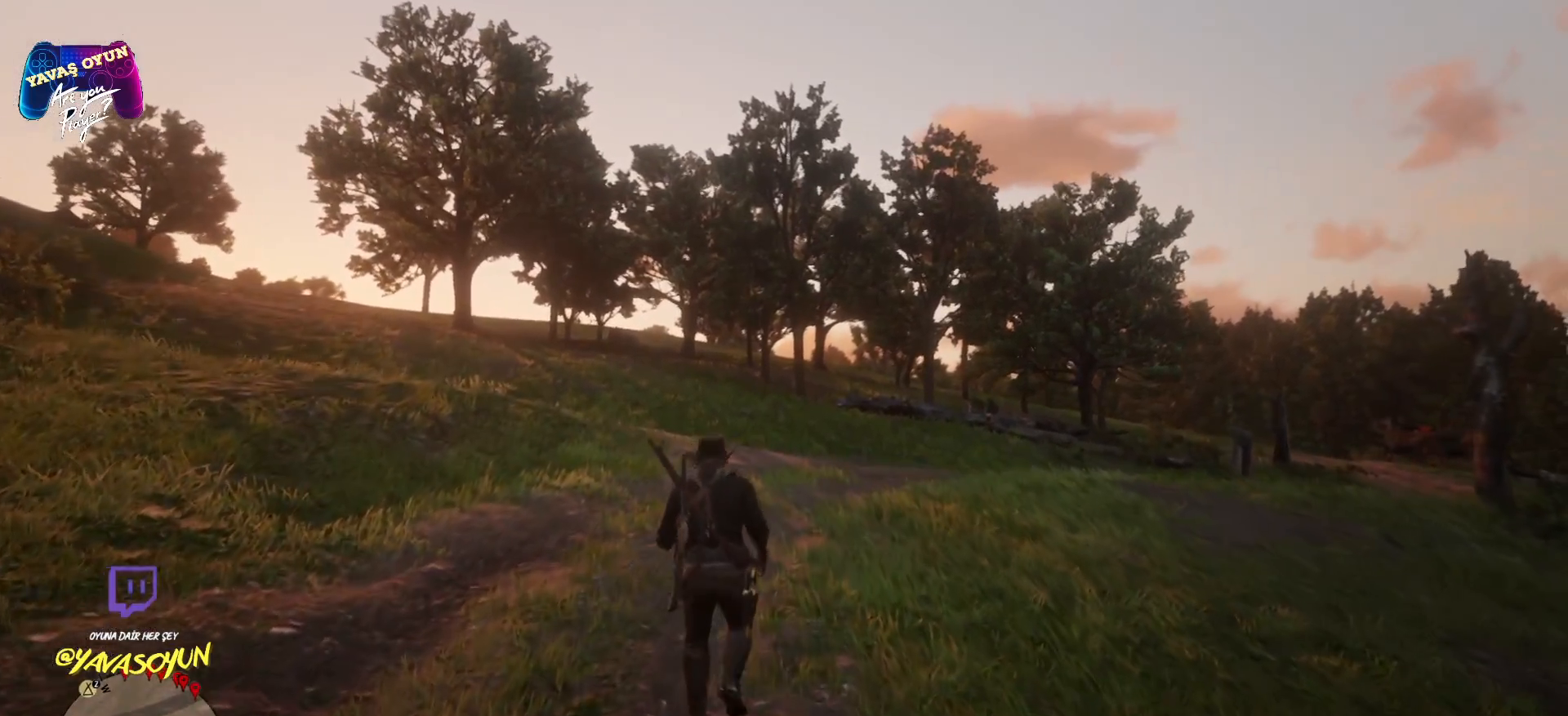
{"buttons": [], "left_stick": "up", "right_stick": "down-right", "events": [[317, "right_stick", "down"], [417, "right_stick", "down-right"]]}
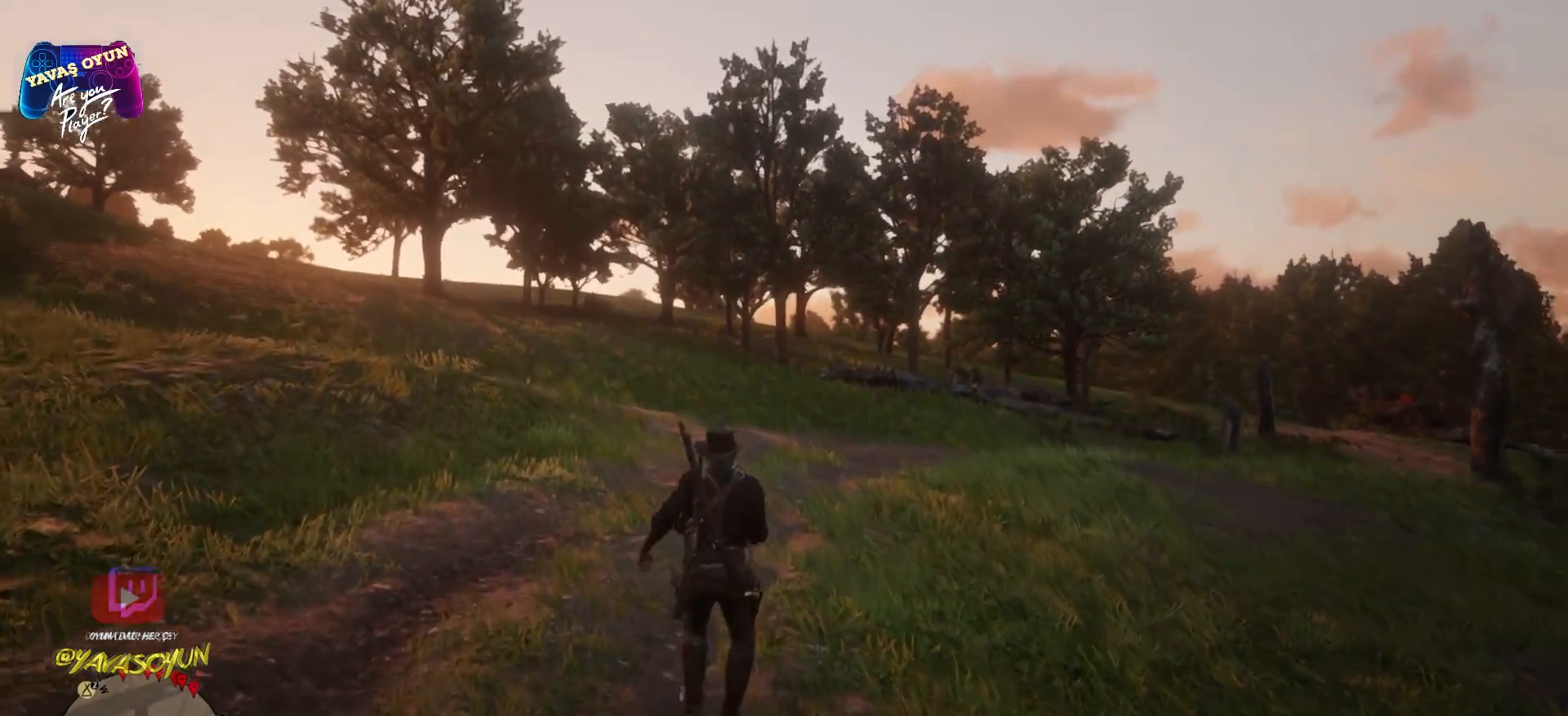
{"buttons": ["A"], "left_stick": "up", "right_stick": "center", "events": [[67, "right_stick", "down"], [167, "right_stick", "center"], [483, "A", "down"]]}
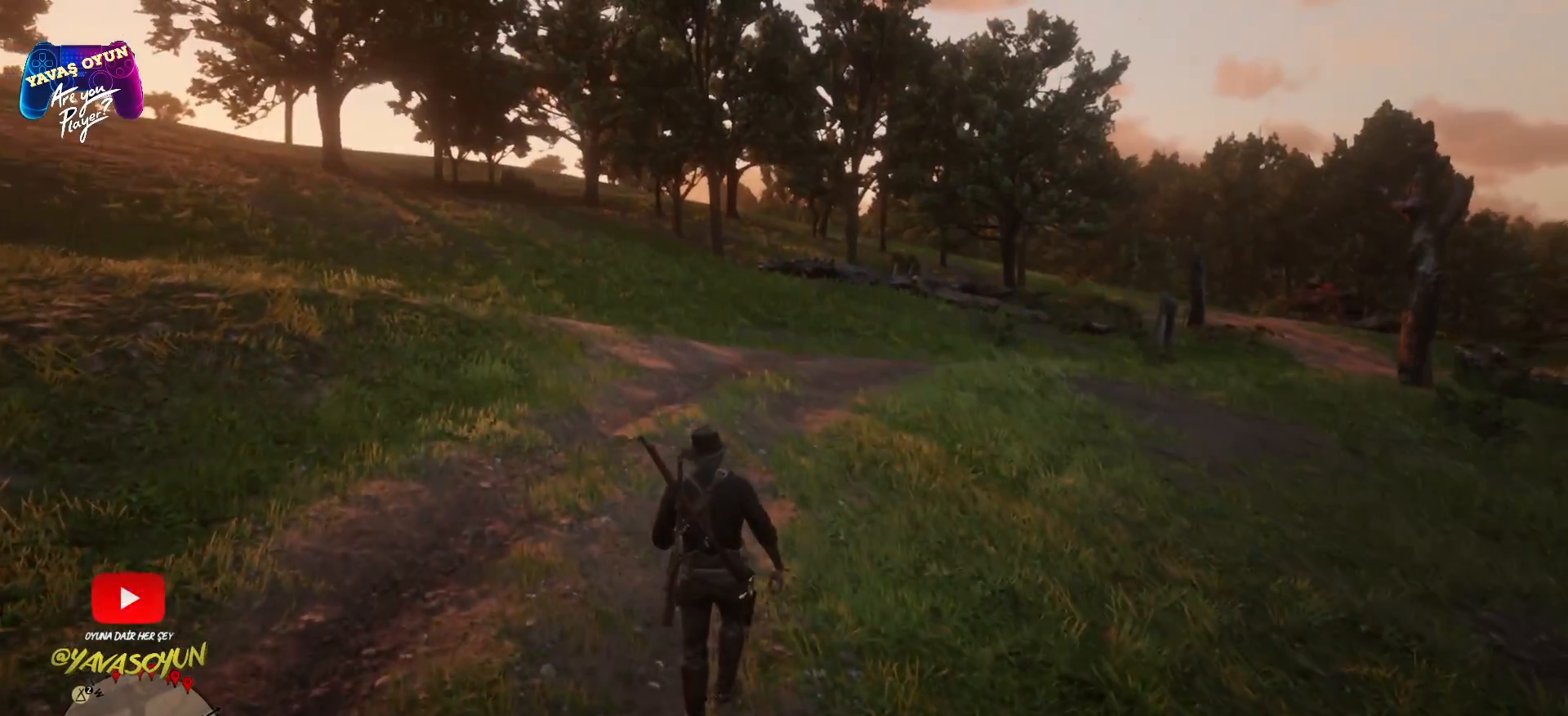
{"buttons": ["A"], "left_stick": "up", "right_stick": "center", "events": []}
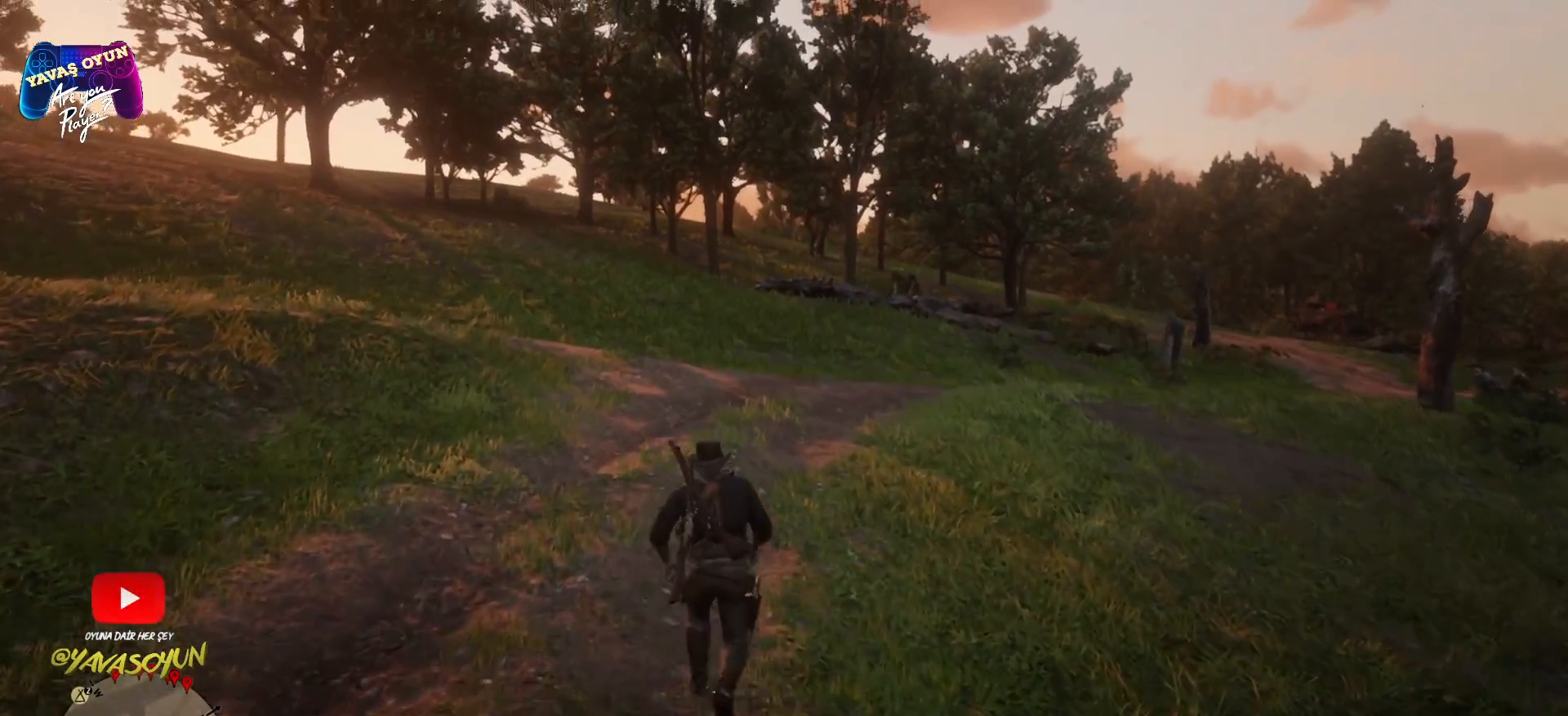
{"buttons": ["A"], "left_stick": "up", "right_stick": "center", "events": []}
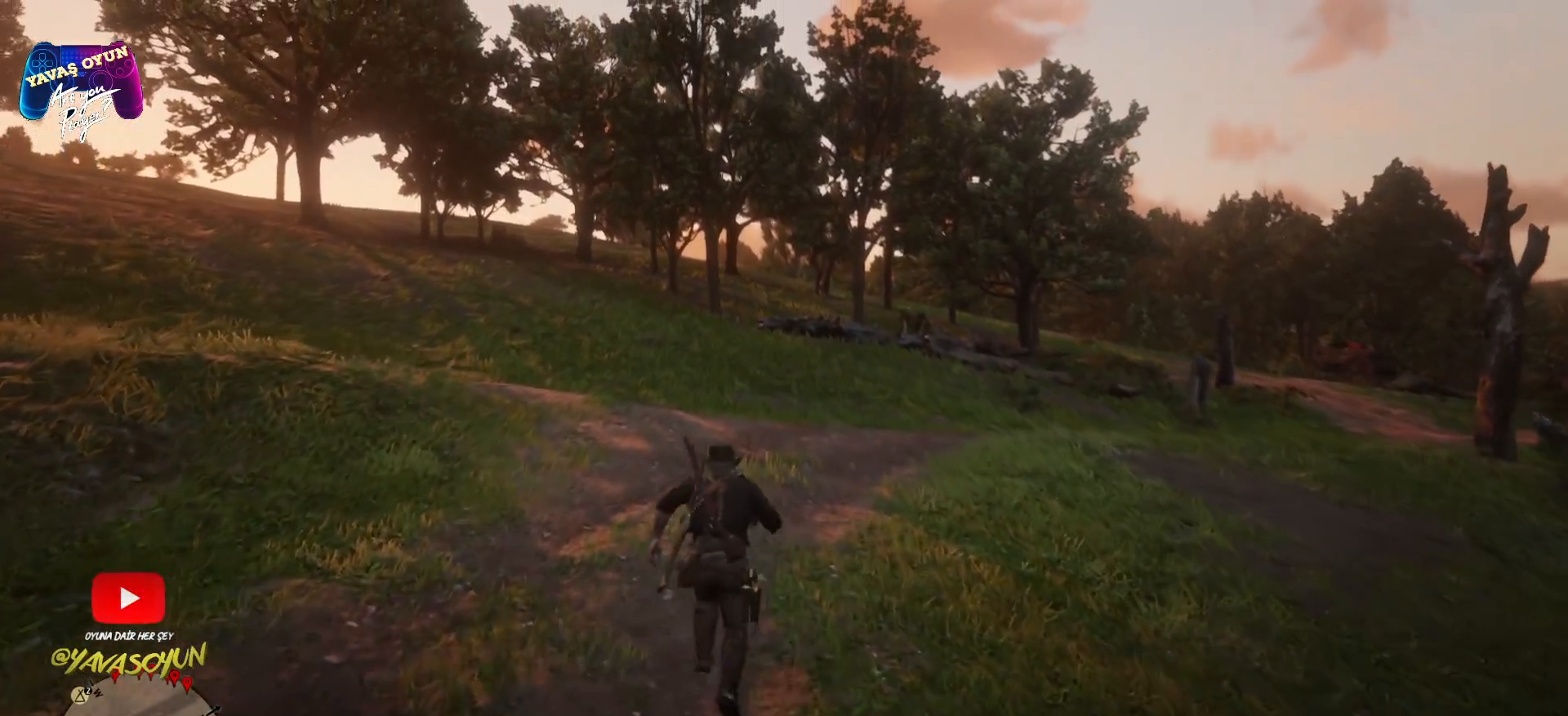
{"buttons": ["A"], "left_stick": "up", "right_stick": "center", "events": []}
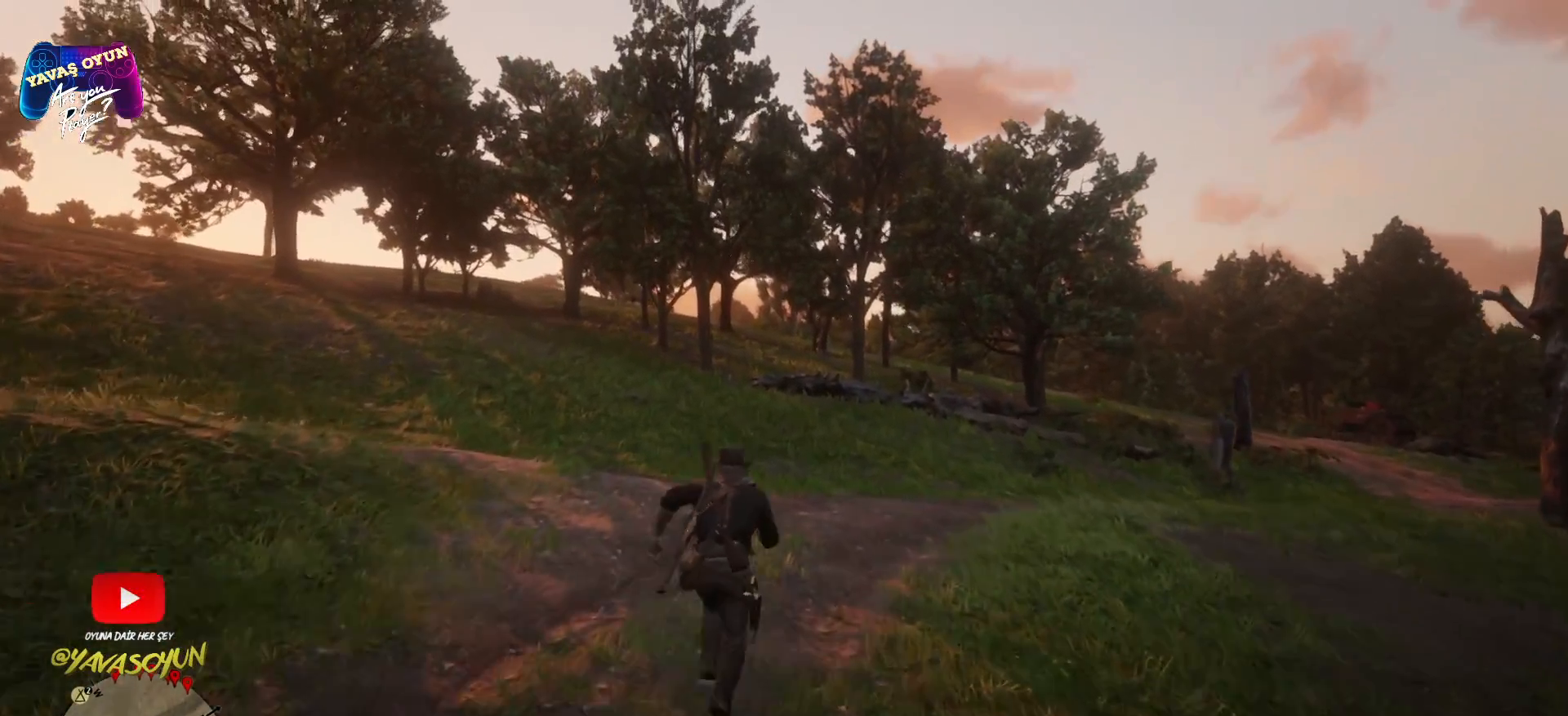
{"buttons": ["A"], "left_stick": "up", "right_stick": "center", "events": []}
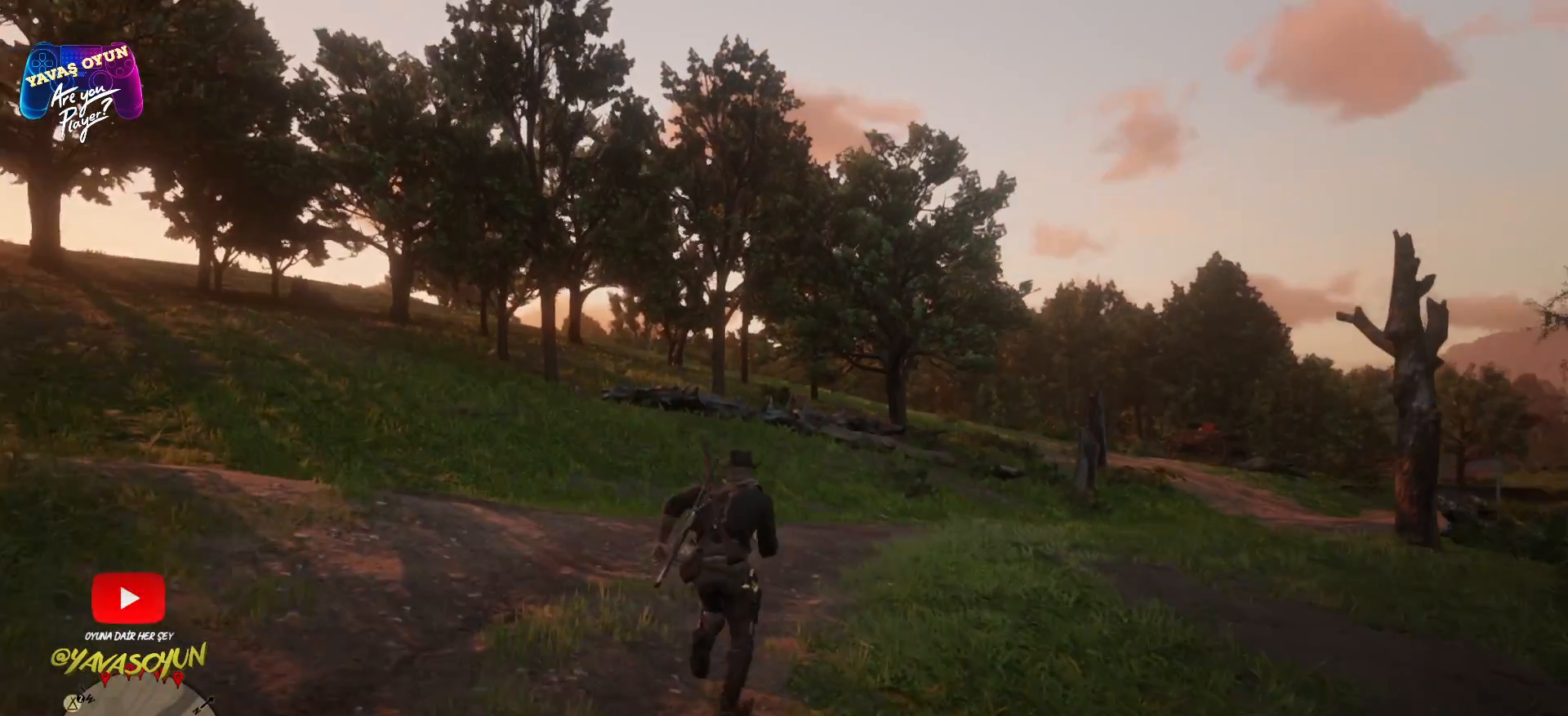
{"buttons": ["A"], "left_stick": "up", "right_stick": "center", "events": []}
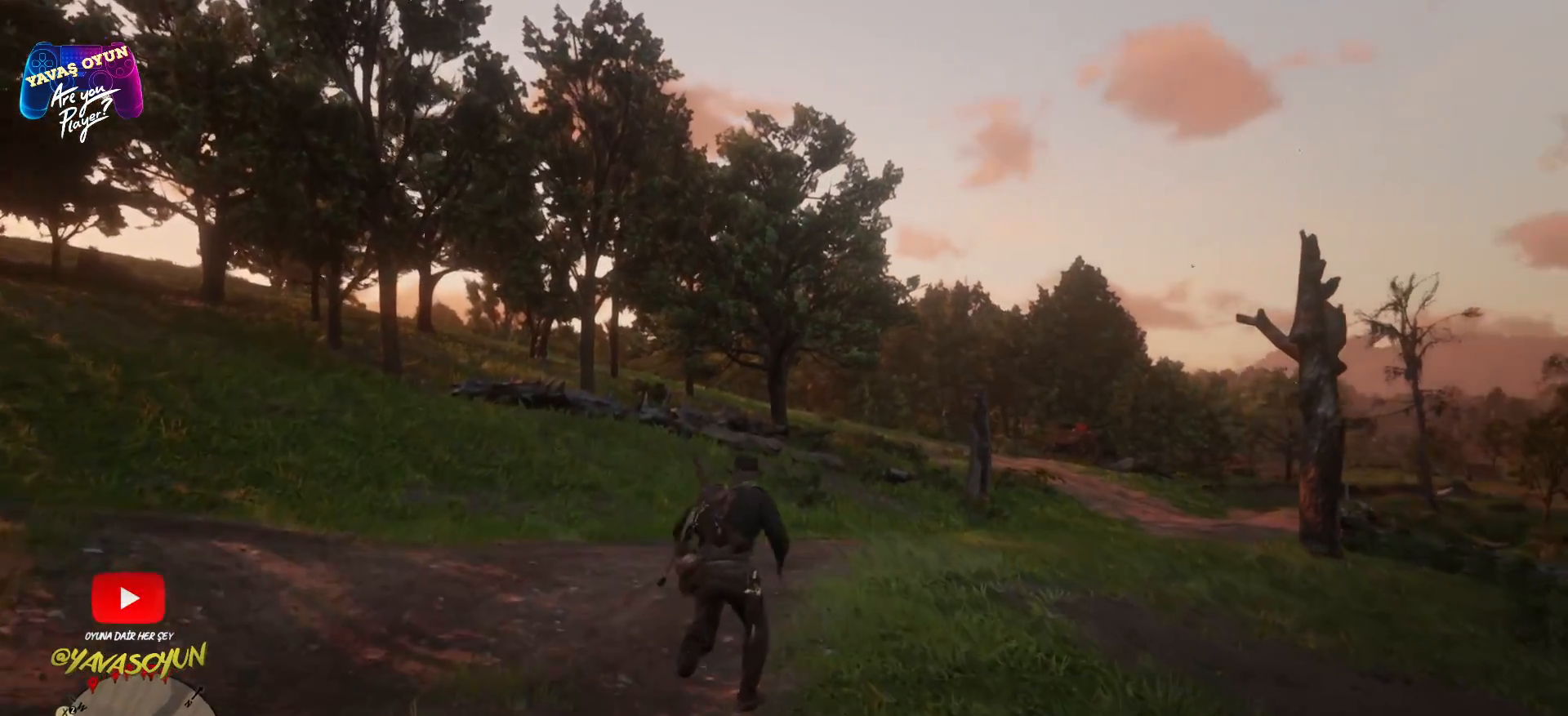
{"buttons": ["A"], "left_stick": "up", "right_stick": "center", "events": []}